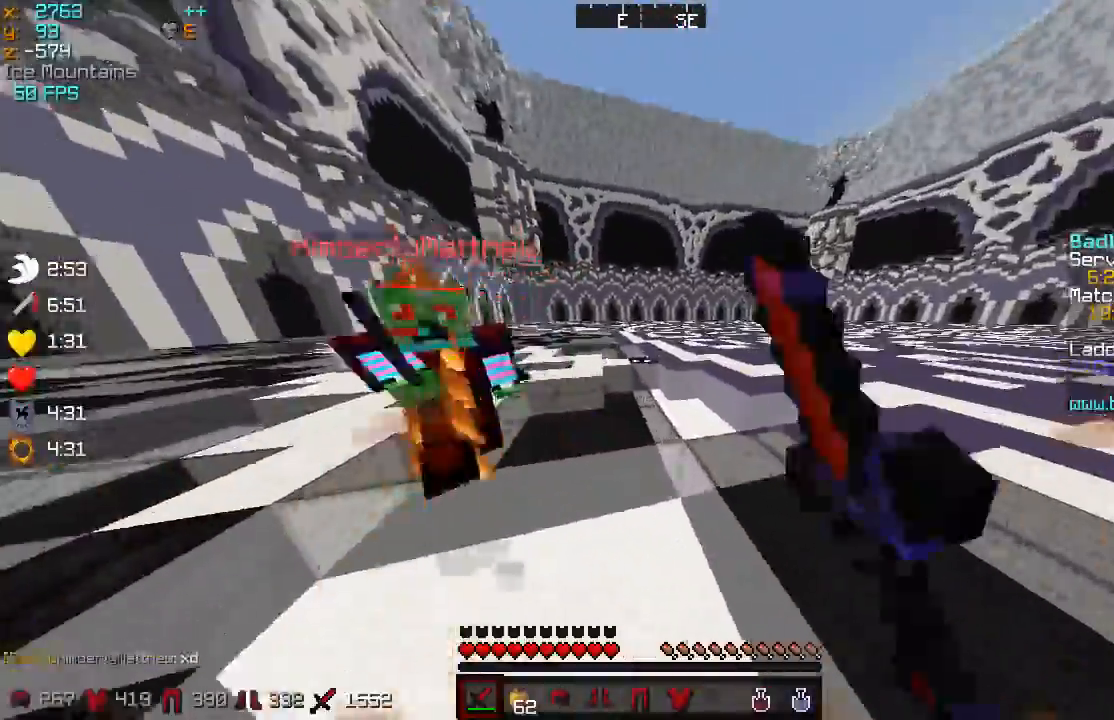
Gameplay with keyboard and mouse; each line is a JSON object with the keys and mouse buttons held at the frame after it. "events" lists presses ("down") and releases ("up") of "a", "d", "s", "w", "mouse_left" and "mouse_right" between this image and that frame as [ms after this image, input, new state], when the widget could be followed in between. "mouse_left", "mouse_right" = the "left", "right" buttons of the "mouse" list. No other keys are recorded. Fast repeated clicks can show as one long hold. Mouse movement is not recorded.
{"keys": ["a", "w"], "mouse": [], "events": [[400, "mouse_left", "up"], [451, "mouse_left", "down"], [501, "mouse_left", "up"]]}
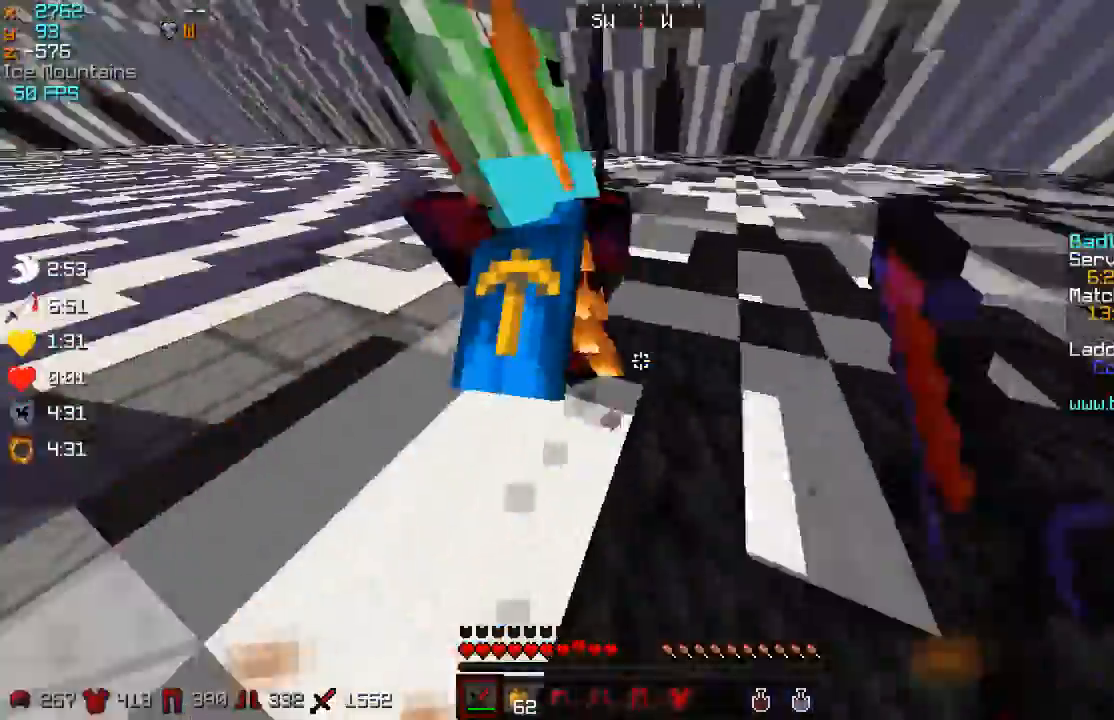
{"keys": ["w"], "mouse": [], "events": [[350, "a", "up"], [383, "mouse_left", "down"], [450, "mouse_left", "up"]]}
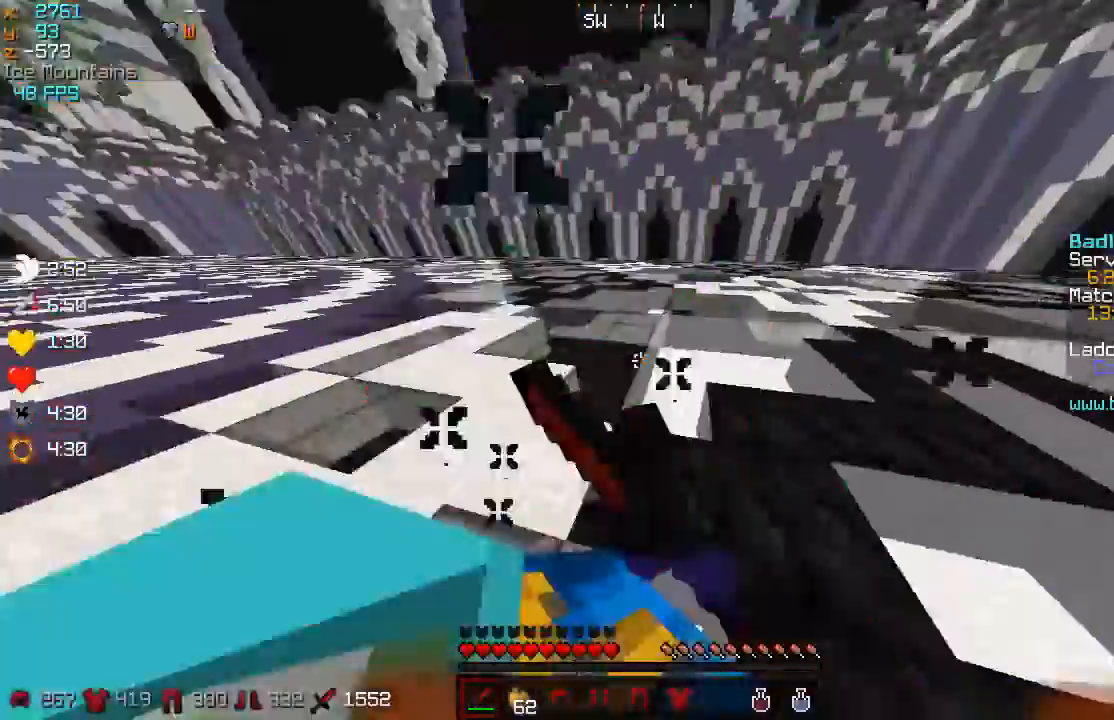
{"keys": ["w"], "mouse": [], "events": [[33, "a", "down"], [50, "mouse_left", "down"], [167, "mouse_left", "up"], [184, "mouse_left", "down"], [367, "mouse_left", "up"], [384, "mouse_left", "down"], [467, "a", "up"], [484, "mouse_left", "up"]]}
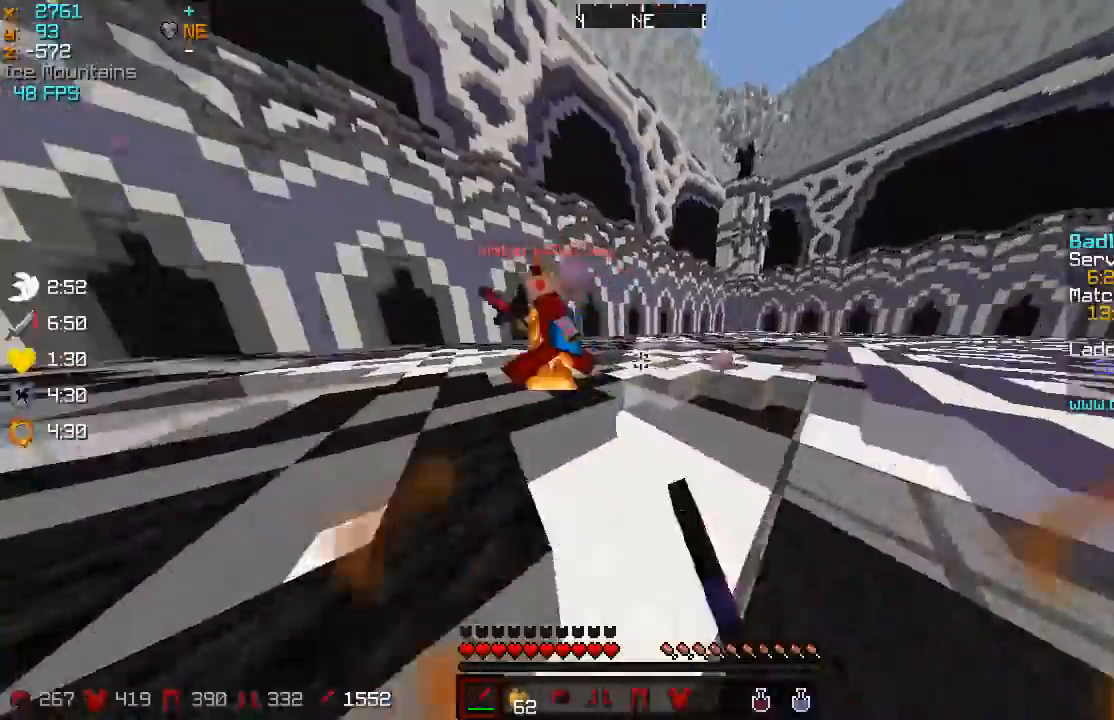
{"keys": ["a", "w"], "mouse": ["left"], "events": [[66, "a", "down"], [66, "mouse_left", "down"], [200, "mouse_left", "up"], [250, "mouse_left", "down"], [350, "mouse_left", "up"], [467, "mouse_left", "down"]]}
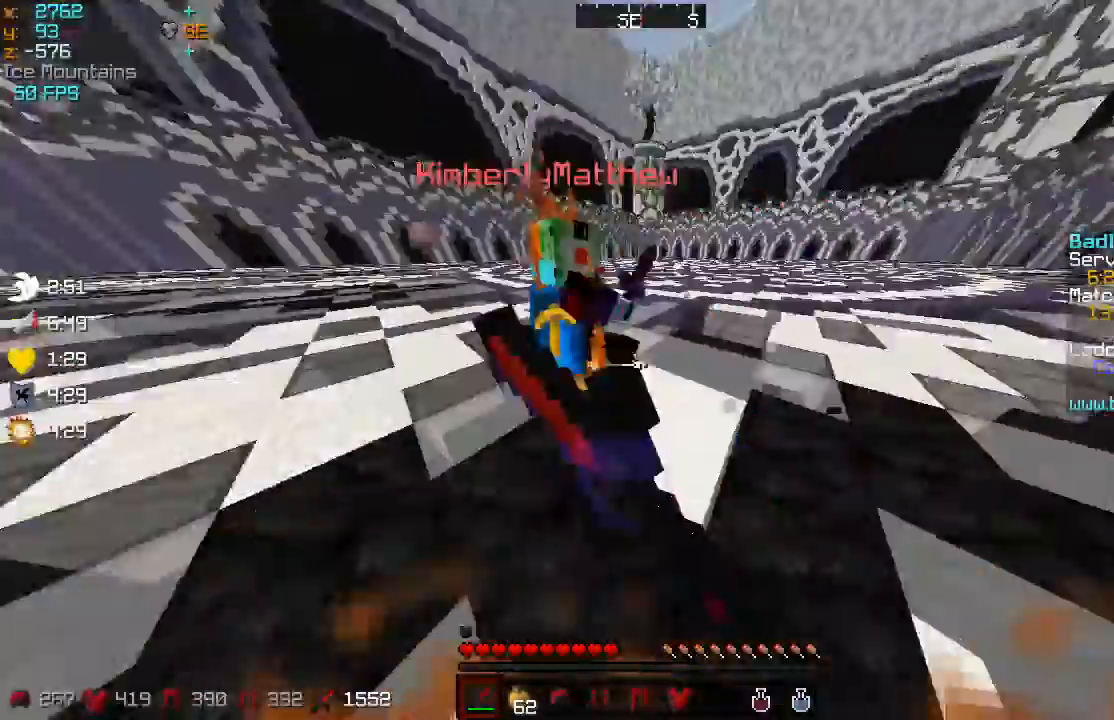
{"keys": ["w"], "mouse": [], "events": [[33, "a", "up"], [33, "mouse_left", "up"], [117, "a", "down"], [117, "mouse_left", "down"], [367, "mouse_left", "up"], [417, "mouse_left", "down"], [501, "a", "up"], [501, "mouse_left", "up"]]}
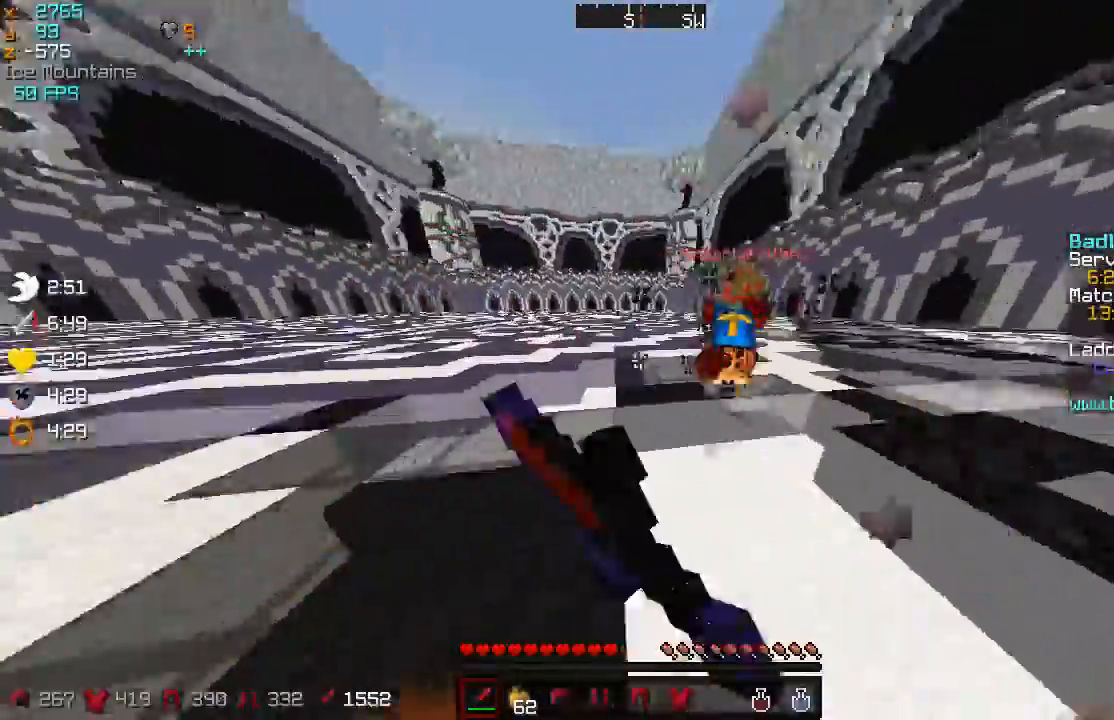
{"keys": ["a", "w"], "mouse": ["left"], "events": [[116, "mouse_left", "down"], [150, "mouse_left", "up"], [250, "mouse_left", "down"], [300, "a", "down"], [350, "a", "up"], [350, "mouse_left", "up"], [417, "a", "down"], [450, "mouse_left", "down"]]}
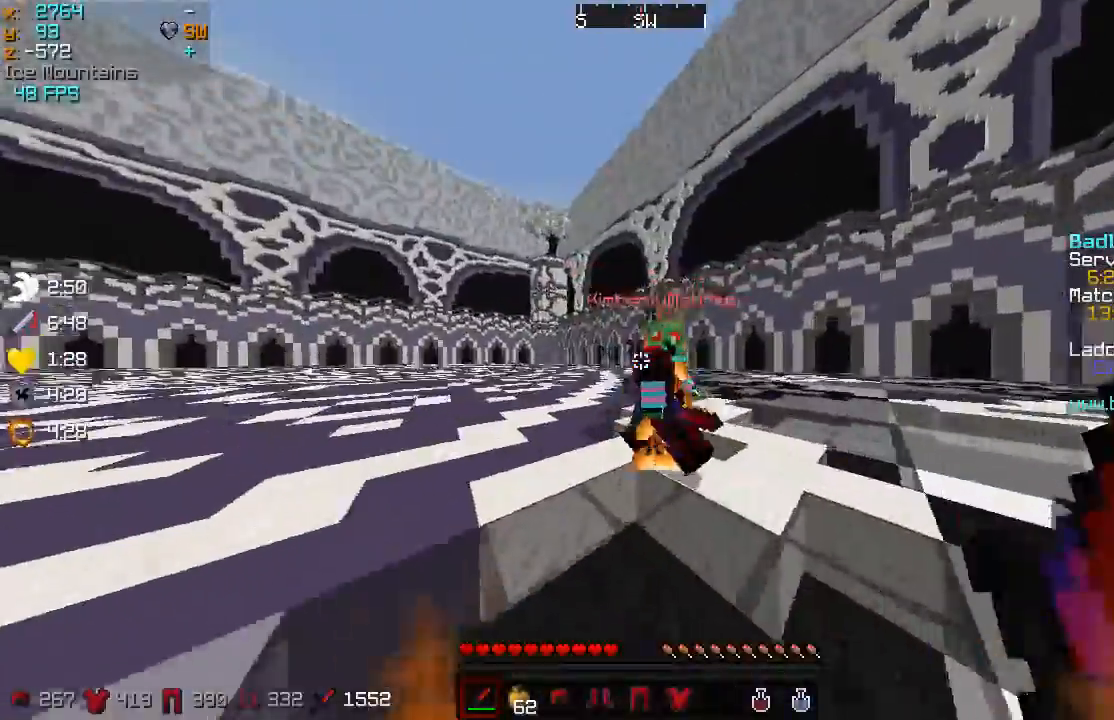
{"keys": ["d", "w"], "mouse": ["left"], "events": [[17, "a", "up"], [50, "mouse_left", "up"], [134, "d", "down"], [150, "mouse_left", "down"], [234, "a", "down"], [234, "d", "up"], [234, "mouse_left", "up"], [317, "mouse_left", "down"], [417, "a", "up"], [417, "d", "down"], [417, "mouse_left", "up"], [451, "mouse_left", "down"]]}
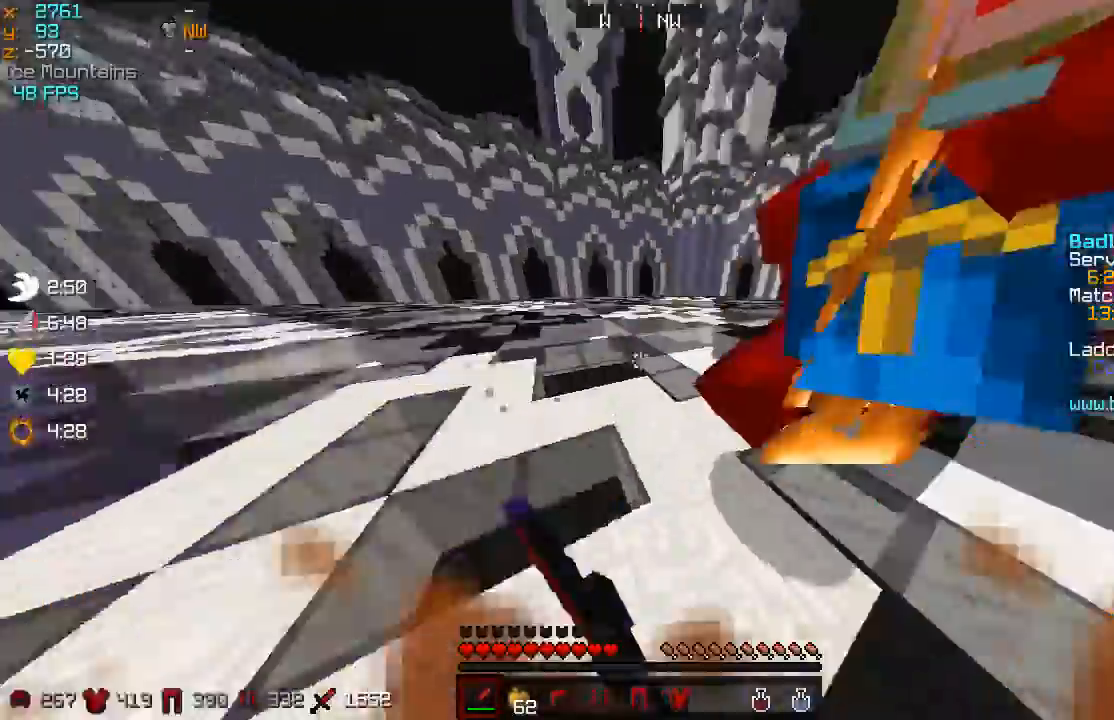
{"keys": ["a", "w"], "mouse": ["left"], "events": [[66, "d", "up"], [66, "mouse_left", "up"], [100, "a", "down"], [150, "mouse_left", "down"], [183, "a", "up"], [267, "d", "down"], [267, "mouse_left", "up"], [283, "mouse_left", "down"], [383, "d", "up"], [383, "mouse_left", "up"], [467, "a", "down"], [483, "mouse_left", "down"]]}
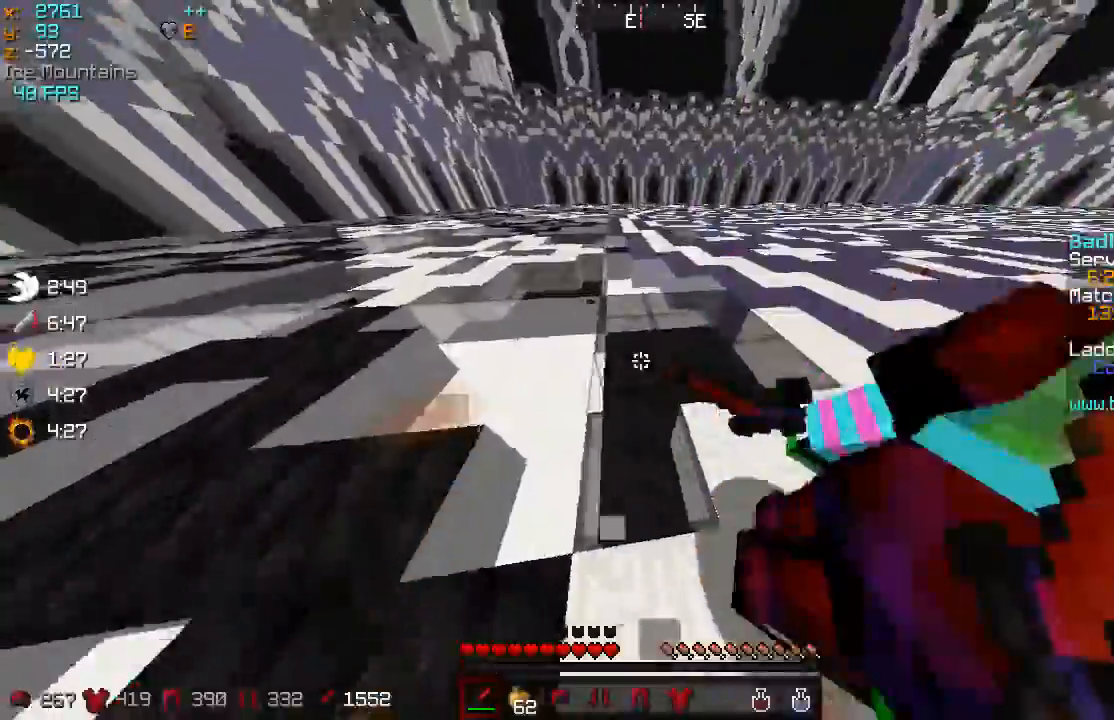
{"keys": ["w"], "mouse": [], "events": [[100, "mouse_left", "up"], [184, "a", "up"], [184, "mouse_left", "down"], [267, "mouse_left", "up"], [367, "mouse_left", "down"], [501, "mouse_left", "up"]]}
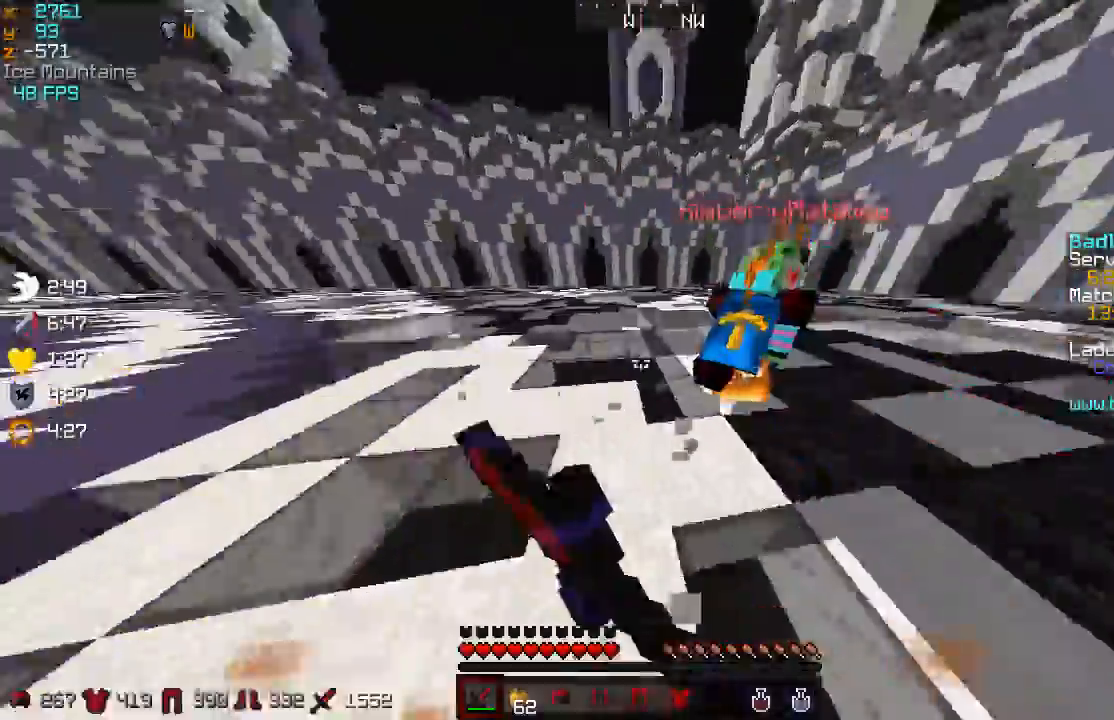
{"keys": ["w"], "mouse": ["left"], "events": [[66, "mouse_left", "down"], [66, "w", "up"], [100, "mouse_left", "up"], [216, "w", "down"], [267, "mouse_left", "down"], [317, "mouse_left", "up"], [333, "mouse_left", "down"], [417, "mouse_left", "up"], [433, "mouse_left", "down"]]}
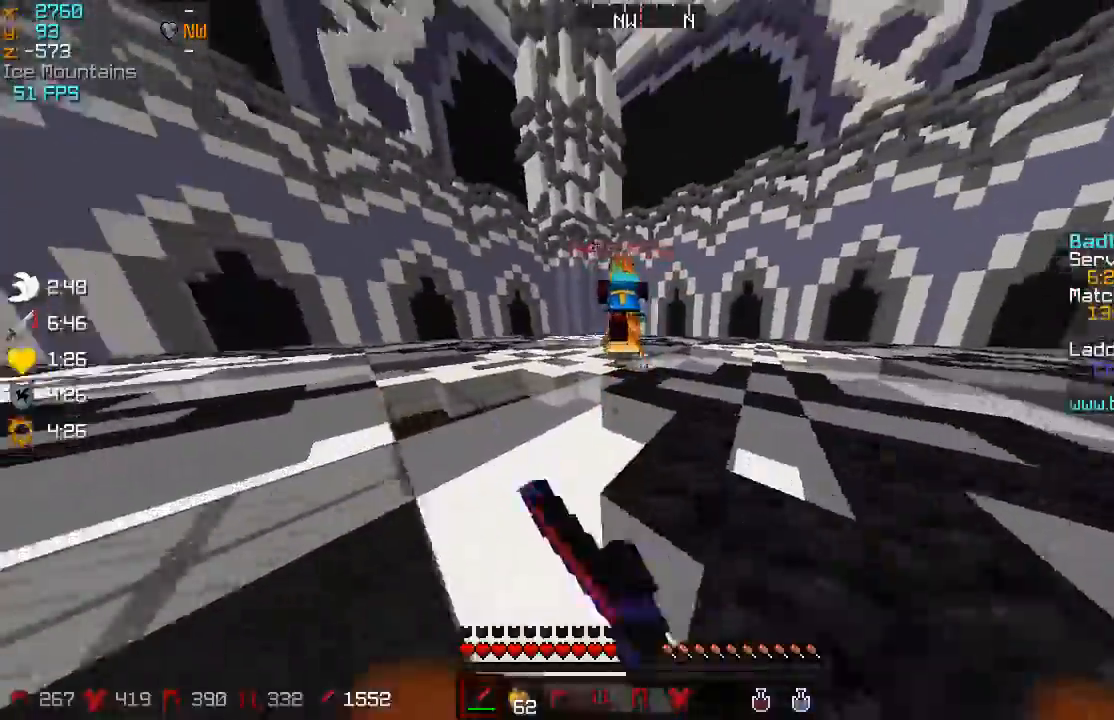
{"keys": ["w"], "mouse": ["left"], "events": [[17, "mouse_left", "up"], [50, "mouse_left", "down"], [117, "mouse_left", "up"], [150, "mouse_left", "down"], [317, "mouse_left", "up"], [400, "mouse_left", "down"], [434, "mouse_left", "up"], [501, "mouse_left", "down"]]}
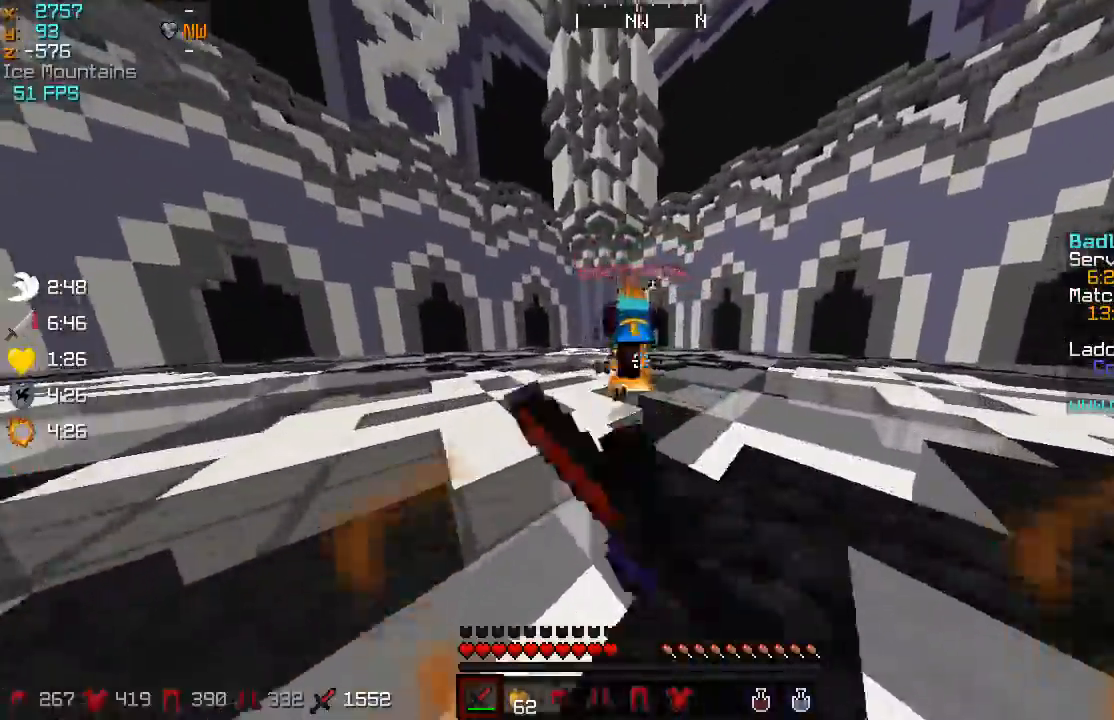
{"keys": ["w"], "mouse": ["left"], "events": [[50, "mouse_left", "up"], [116, "mouse_left", "down"], [150, "mouse_left", "up"], [216, "mouse_left", "down"], [250, "mouse_left", "up"], [317, "mouse_left", "down"], [383, "mouse_left", "up"], [450, "mouse_left", "down"]]}
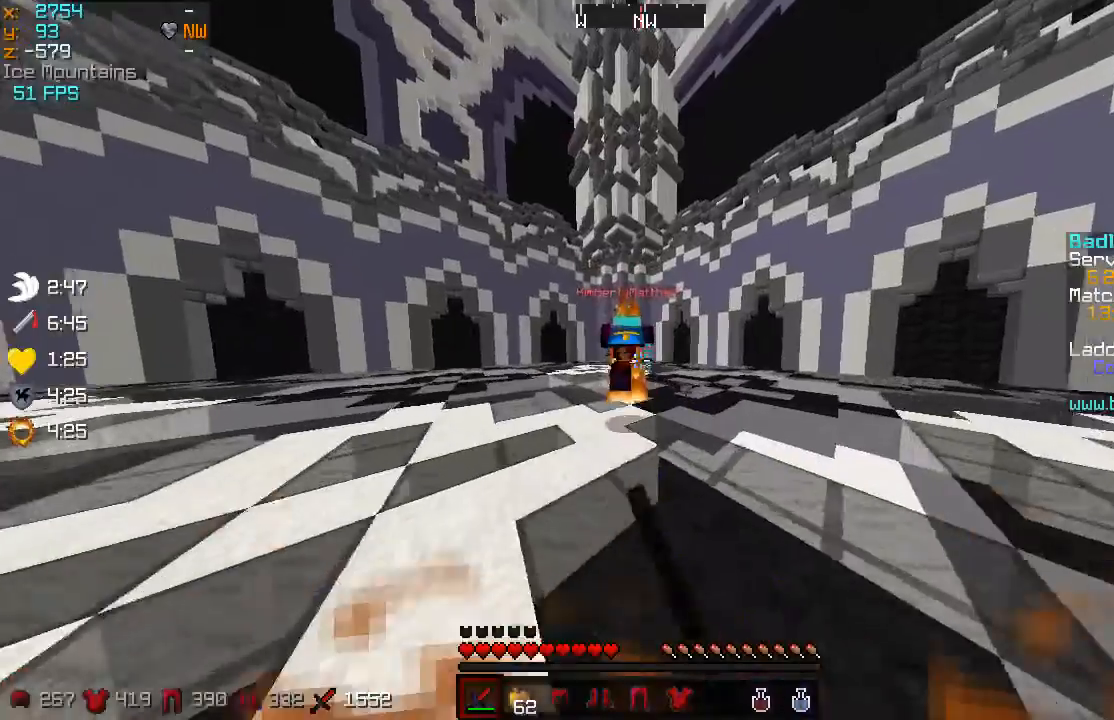
{"keys": ["w"], "mouse": ["left"], "events": [[100, "mouse_left", "up"], [150, "mouse_left", "down"], [184, "mouse_left", "up"], [250, "mouse_left", "down"], [350, "mouse_left", "up"], [484, "mouse_left", "down"]]}
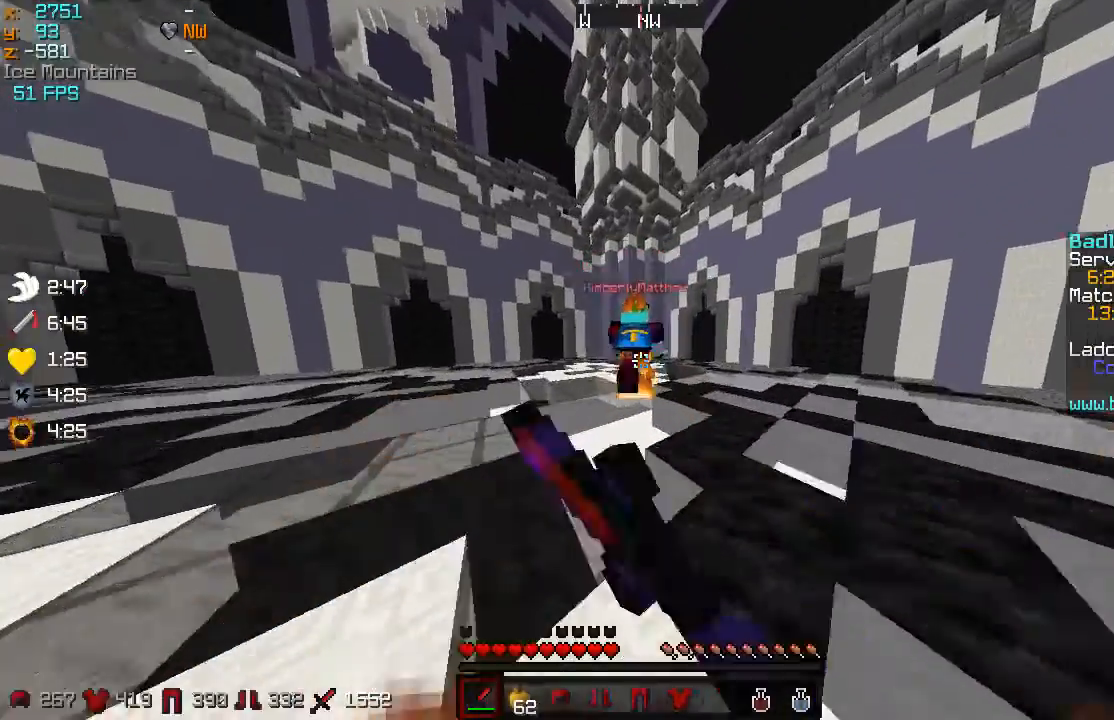
{"keys": ["w"], "mouse": [], "events": [[66, "mouse_left", "up"], [83, "mouse_left", "down"], [150, "mouse_left", "up"], [183, "mouse_left", "down"], [233, "mouse_left", "up"]]}
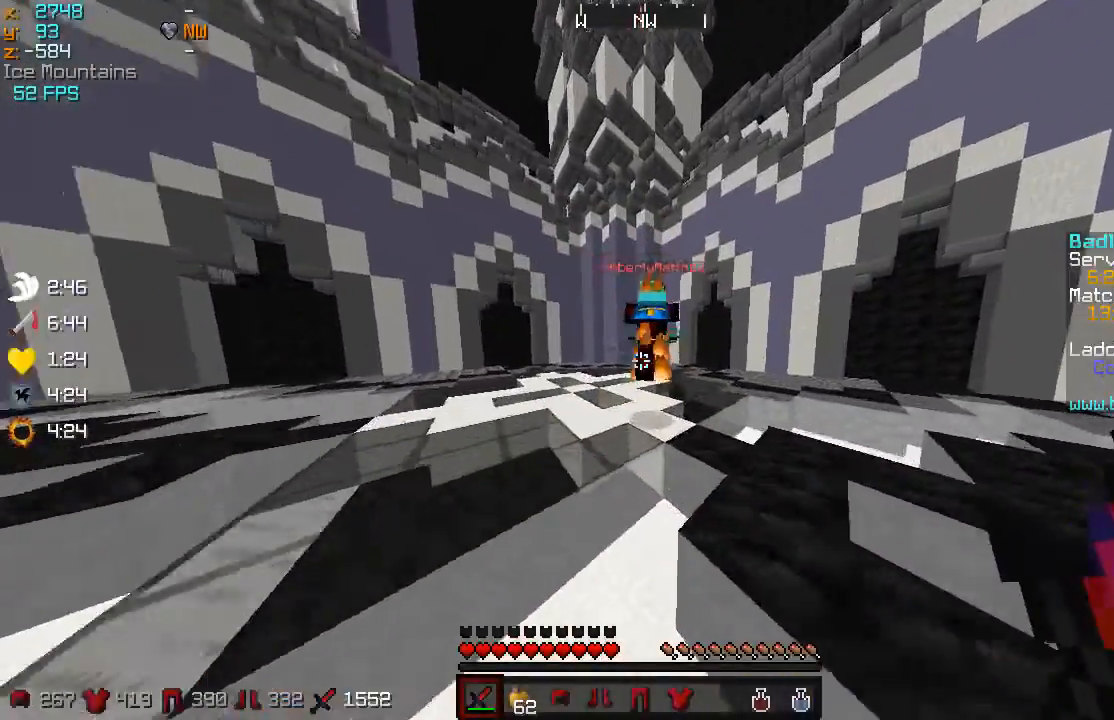
{"keys": ["w"], "mouse": ["left"], "events": [[100, "mouse_left", "down"], [200, "mouse_left", "up"], [334, "mouse_left", "down"], [417, "mouse_left", "up"], [434, "mouse_left", "down"]]}
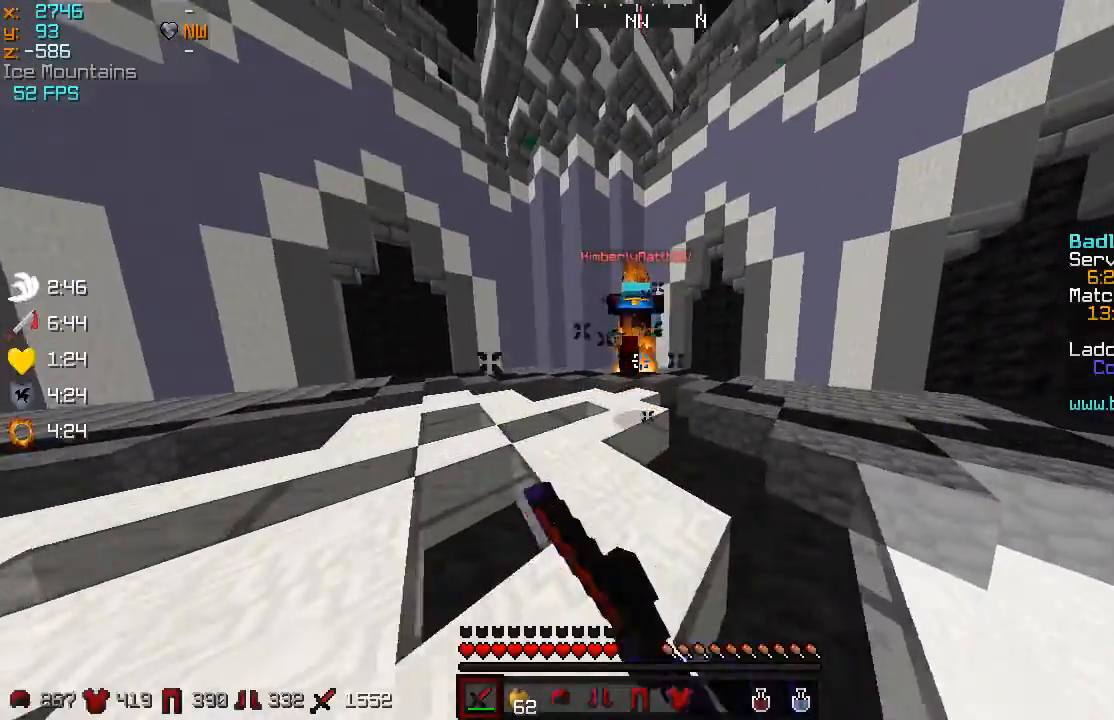
{"keys": ["w"], "mouse": [], "events": [[16, "mouse_left", "up"], [33, "mouse_left", "down"], [100, "mouse_left", "up"], [133, "mouse_left", "down"], [166, "mouse_left", "up"], [250, "mouse_left", "down"], [317, "mouse_left", "up"], [333, "mouse_left", "down"], [417, "mouse_left", "up"]]}
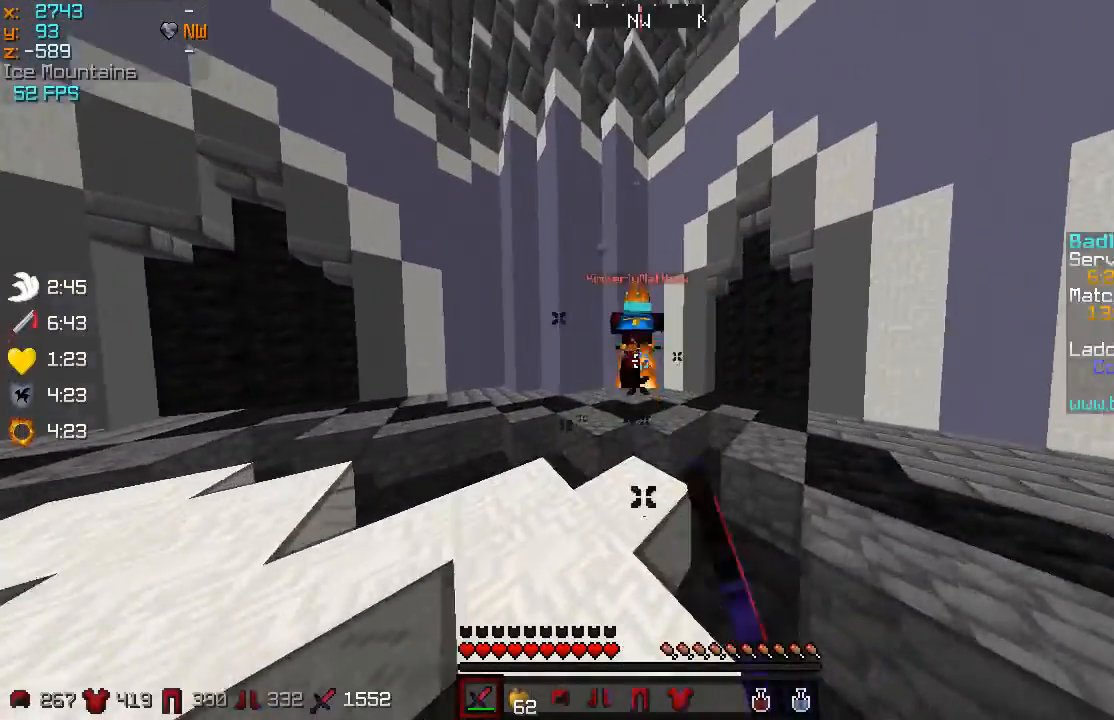
{"keys": ["w"], "mouse": ["left"], "events": [[17, "mouse_left", "down"], [50, "mouse_left", "up"], [83, "mouse_left", "down"], [134, "mouse_left", "up"], [217, "mouse_left", "down"], [250, "mouse_left", "up"], [284, "mouse_left", "down"], [367, "mouse_left", "up"], [384, "mouse_left", "down"], [451, "mouse_left", "up"], [484, "mouse_left", "down"]]}
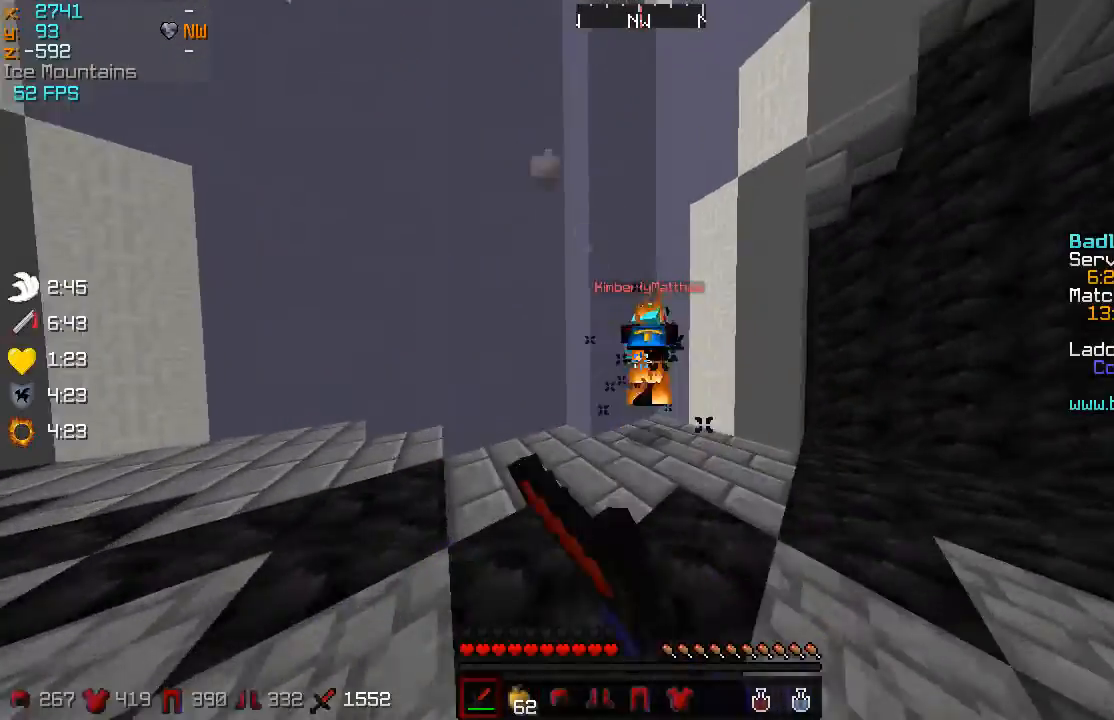
{"keys": ["w"], "mouse": [], "events": [[66, "mouse_left", "up"], [83, "mouse_left", "down"], [166, "mouse_left", "up"], [166, "w", "up"], [266, "mouse_left", "down"], [283, "mouse_left", "up"], [400, "w", "down"], [450, "mouse_left", "down"], [500, "mouse_left", "up"]]}
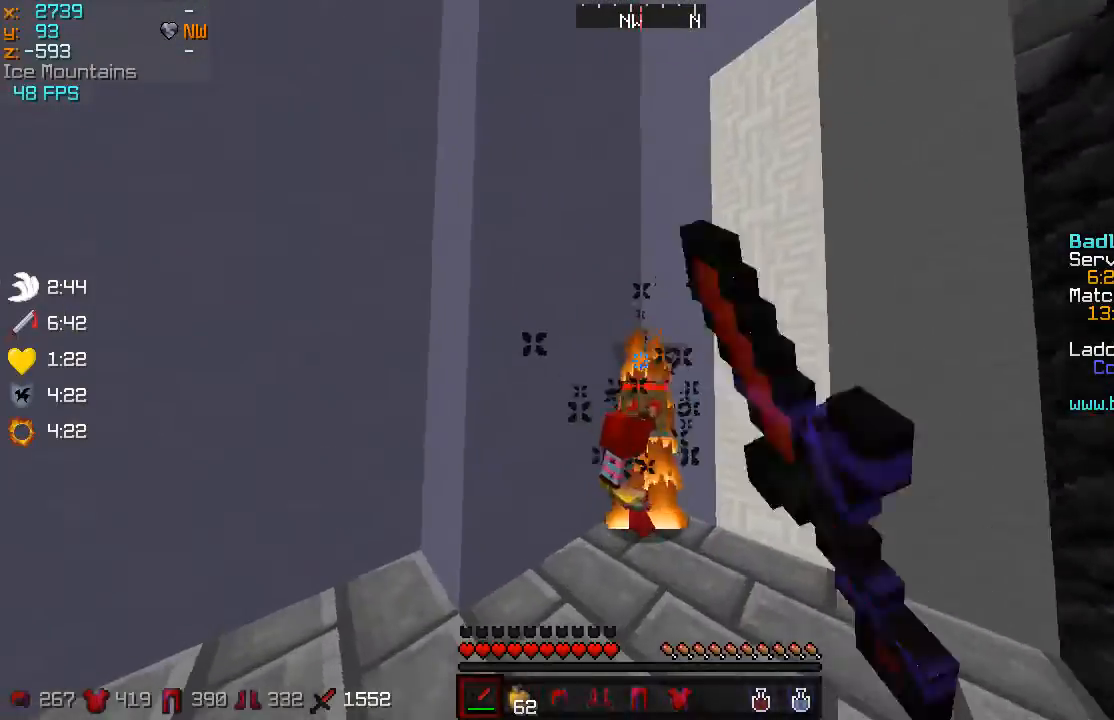
{"keys": [], "mouse": [], "events": [[167, "mouse_left", "down"], [167, "w", "up"], [184, "mouse_left", "up"], [234, "mouse_left", "down"], [300, "mouse_left", "up"], [334, "mouse_left", "down"], [384, "mouse_left", "up"], [434, "mouse_left", "down"], [501, "mouse_left", "up"]]}
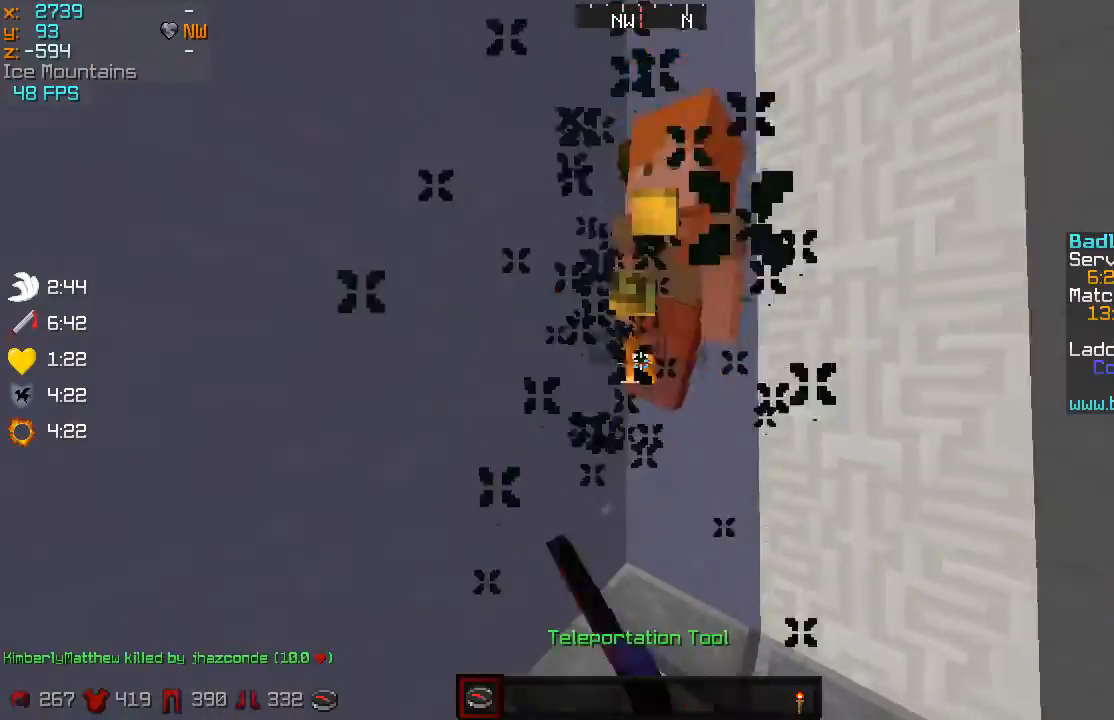
{"keys": [], "mouse": [], "events": [[33, "mouse_left", "down"], [116, "mouse_left", "up"], [133, "mouse_left", "down"], [200, "mouse_left", "up"], [233, "mouse_left", "down"], [300, "mouse_left", "up"], [350, "mouse_left", "down"], [400, "mouse_left", "up"]]}
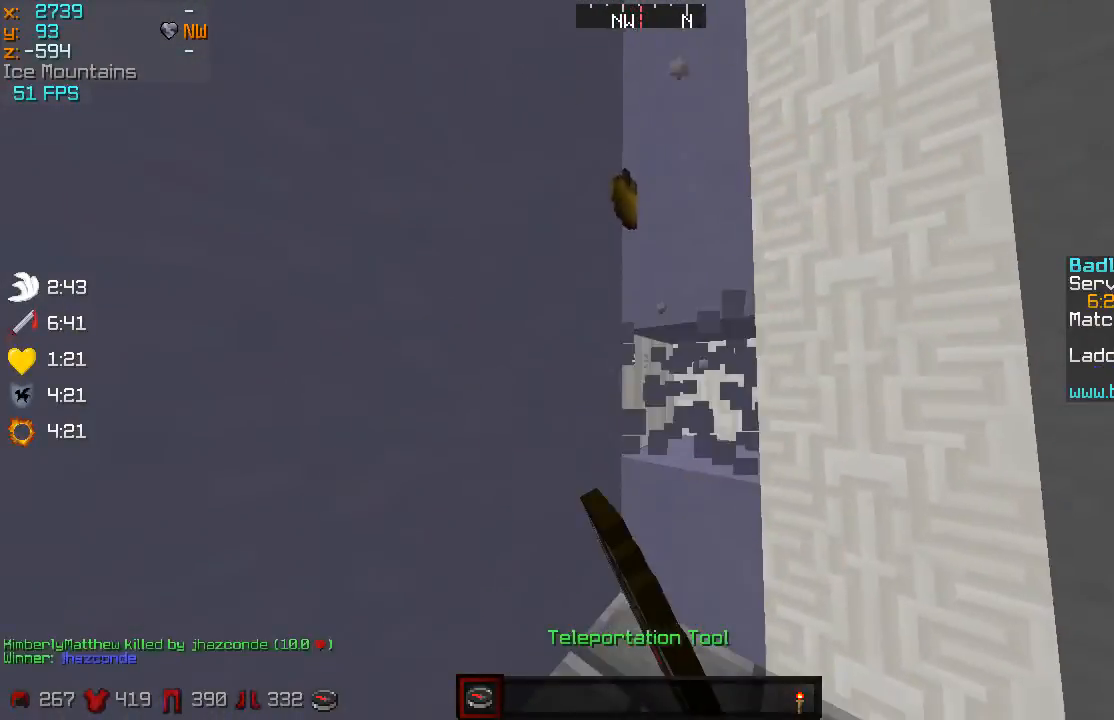
{"keys": [], "mouse": [], "events": [[150, "mouse_left", "down"], [167, "mouse_left", "up"]]}
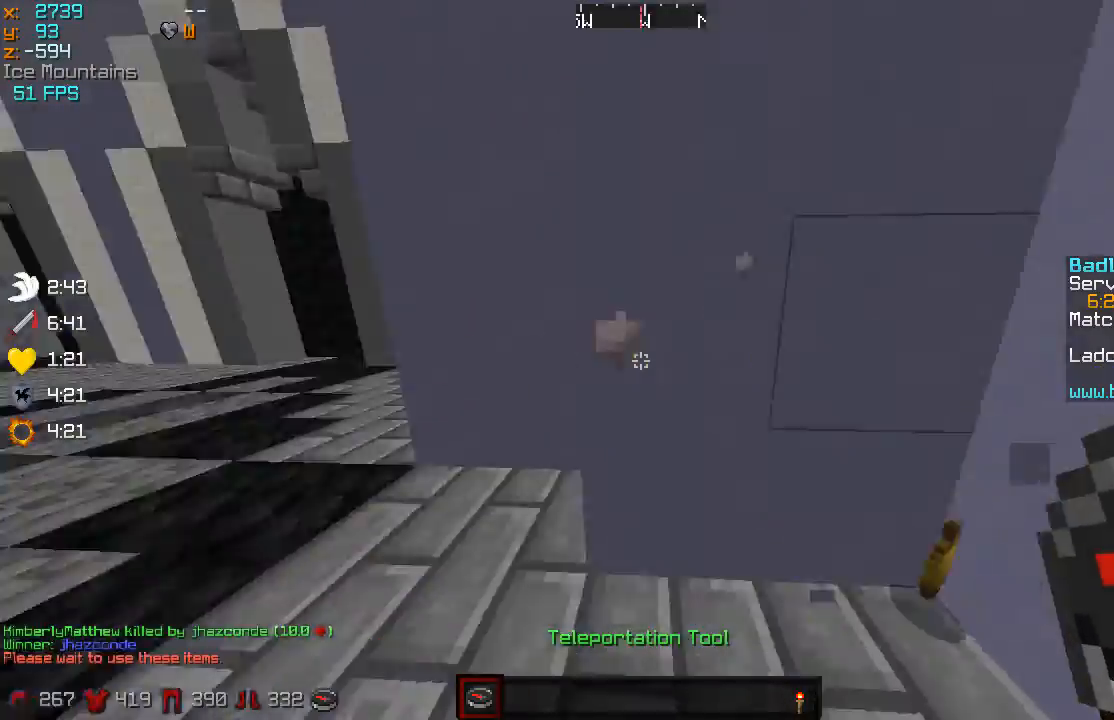
{"keys": [], "mouse": [], "events": []}